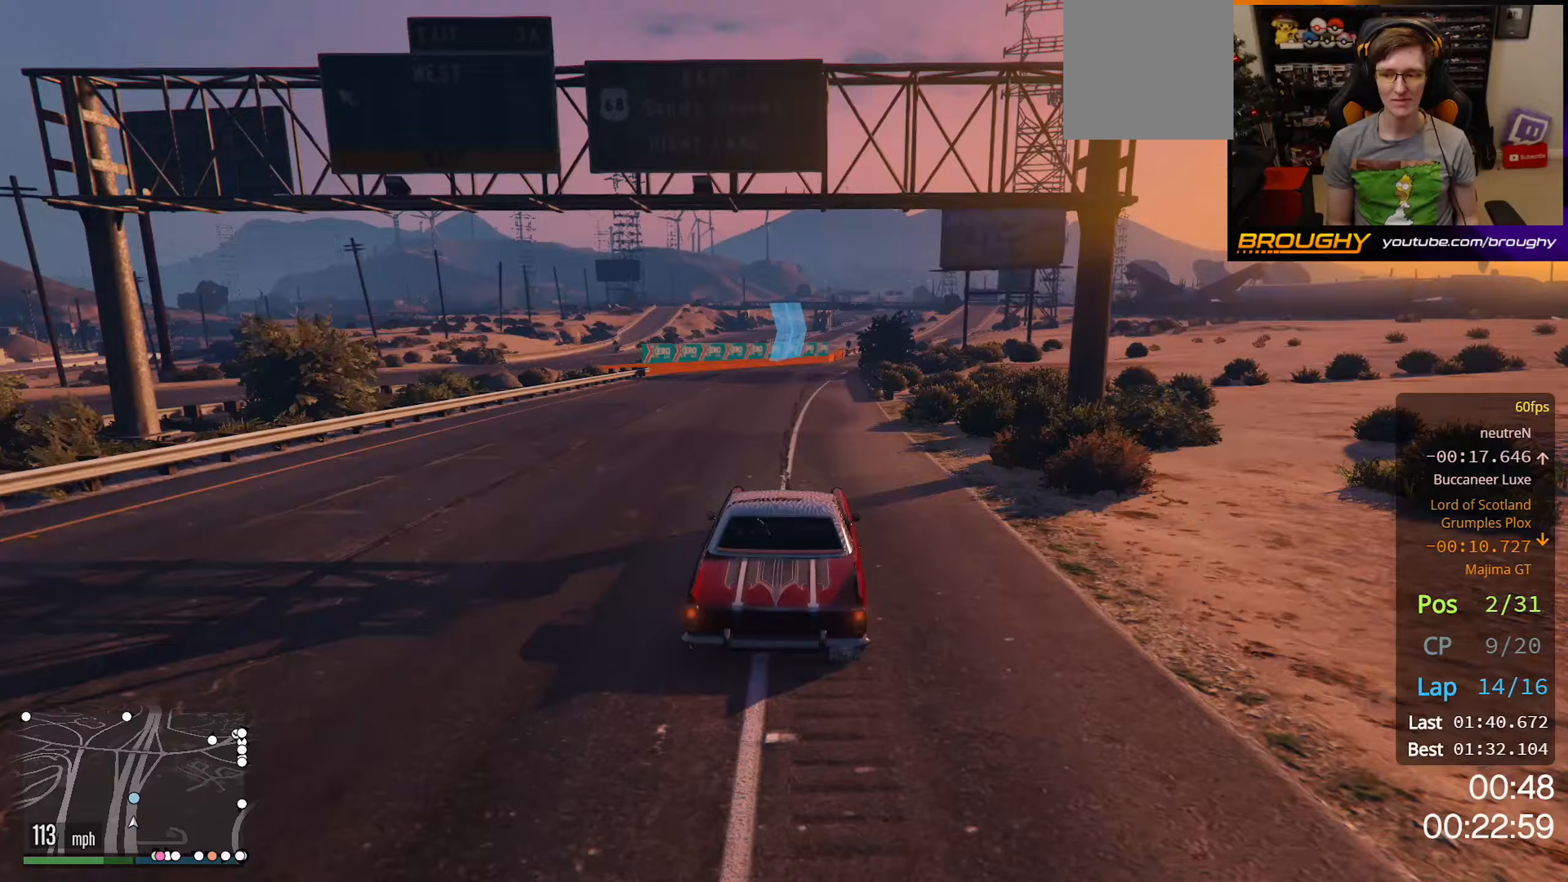
Gameplay with a controller (Xbox layout); each line is a JSON object with the inputs held at the frame after it. "events" lists button and stick changes between this image and that frame as [ms after this image, input, new state], when the widget could be followed in between.
{"buttons": ["R2"], "left_stick": "right", "right_stick": "center", "events": [[83, "left_stick", "right"], [200, "left_stick", "center"], [383, "left_stick", "right"]]}
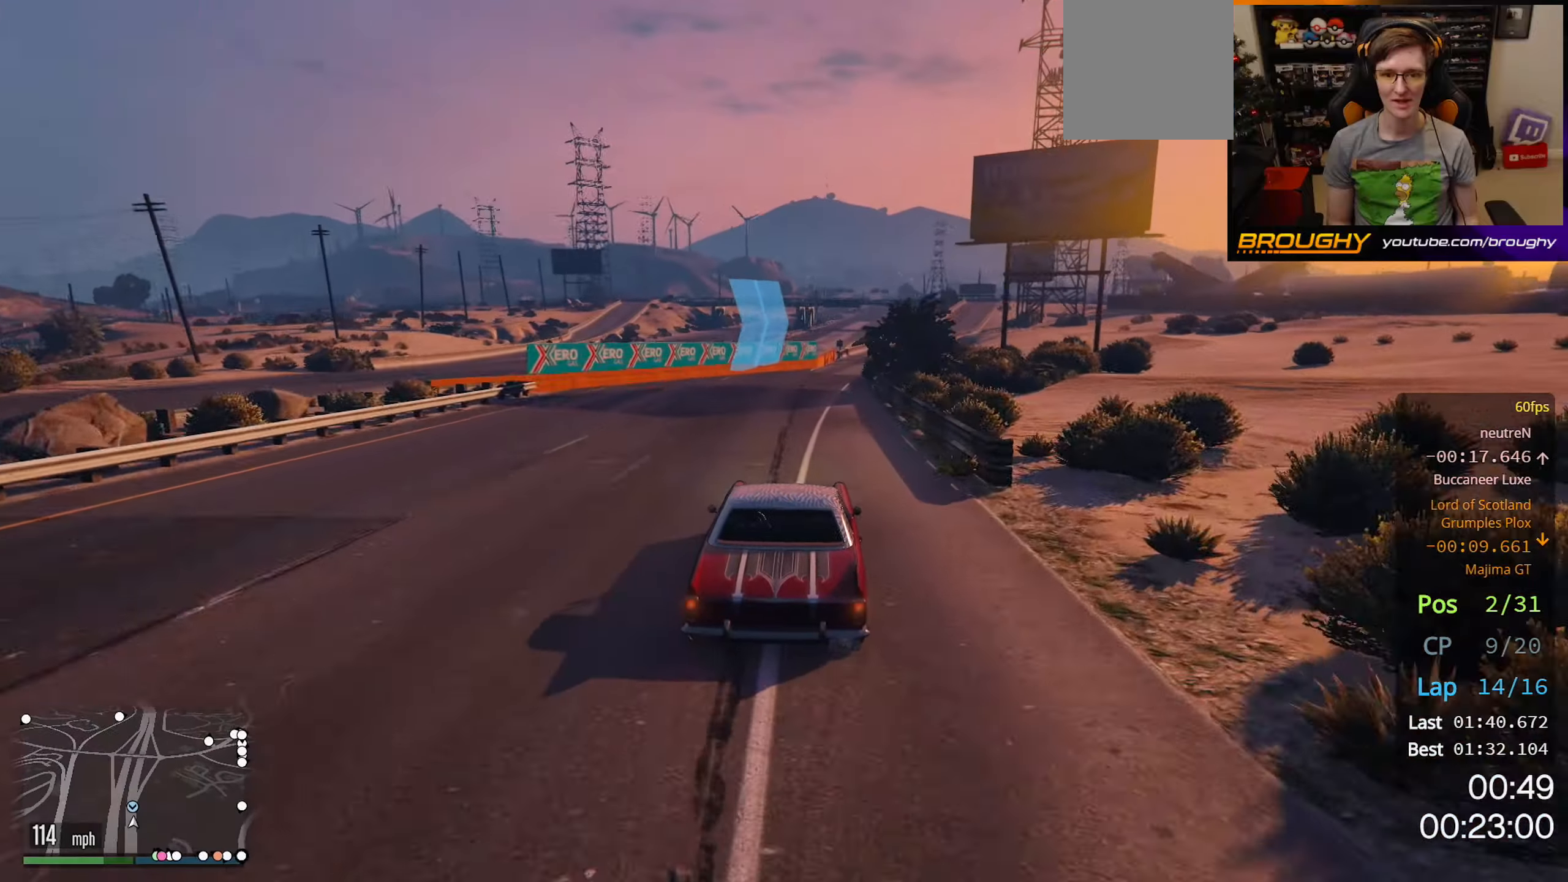
{"buttons": ["R2"], "left_stick": "right", "right_stick": "center", "events": [[33, "left_stick", "center"], [450, "left_stick", "right"]]}
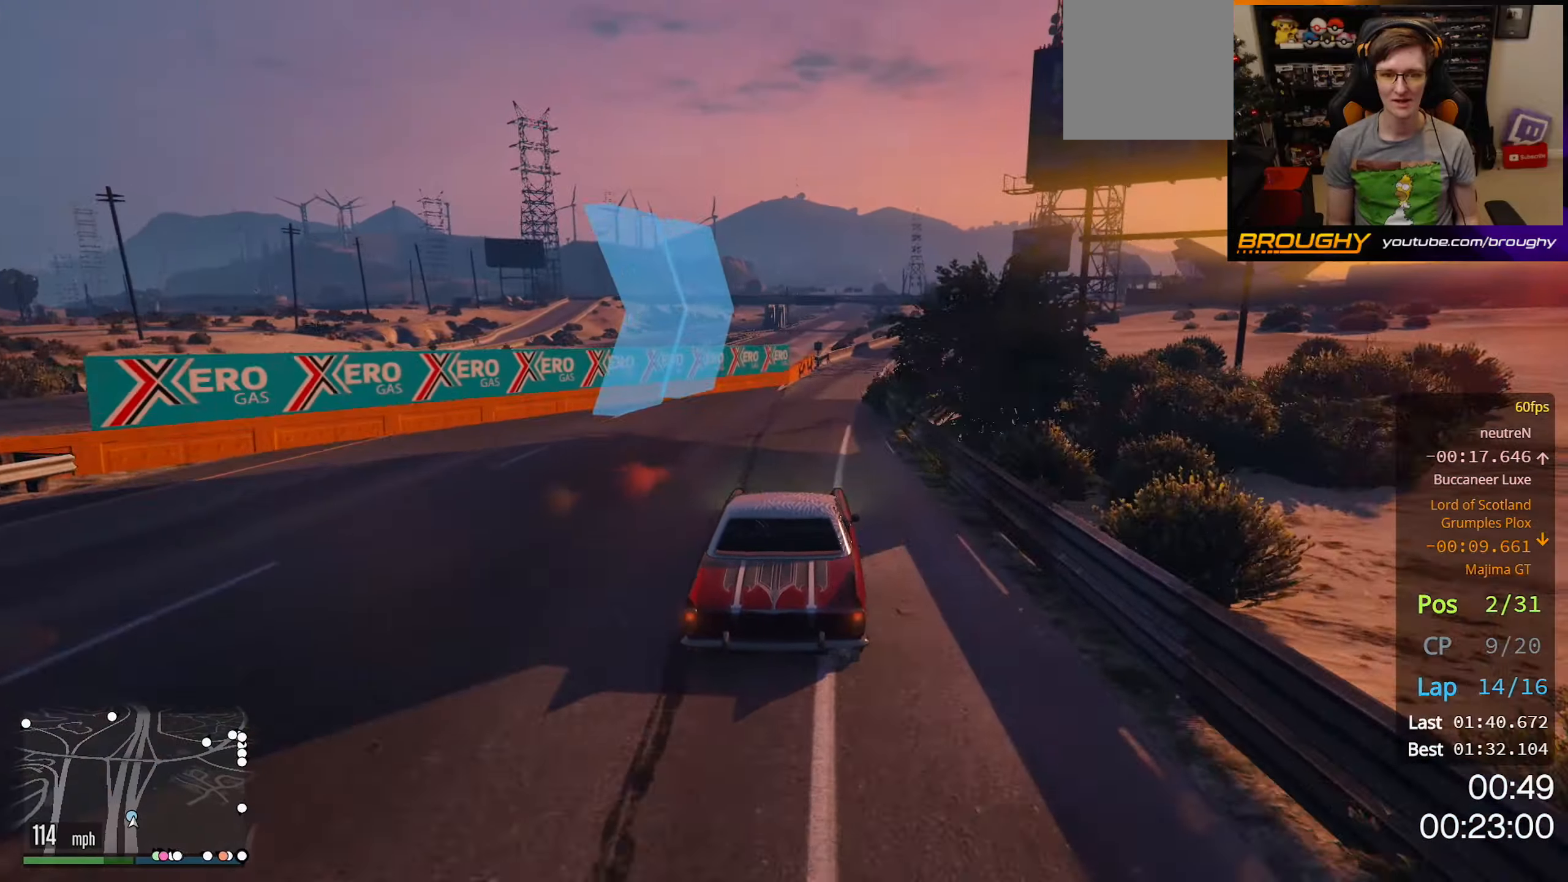
{"buttons": ["R2"], "left_stick": "right", "right_stick": "center", "events": [[267, "left_stick", "center"], [433, "left_stick", "right"]]}
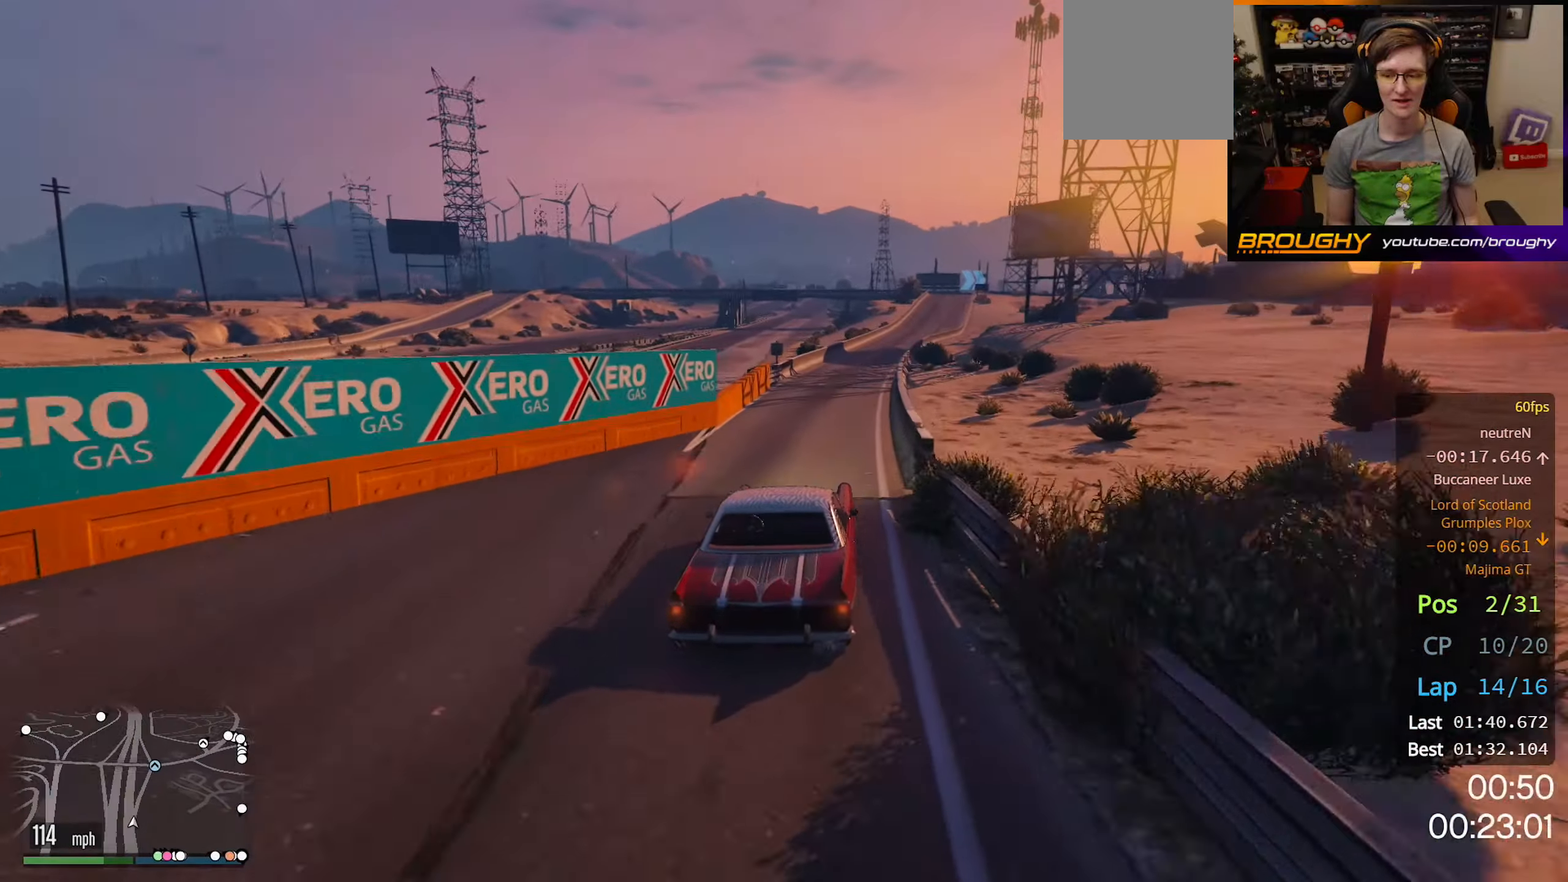
{"buttons": ["R2"], "left_stick": "center", "right_stick": "center", "events": [[100, "left_stick", "center"]]}
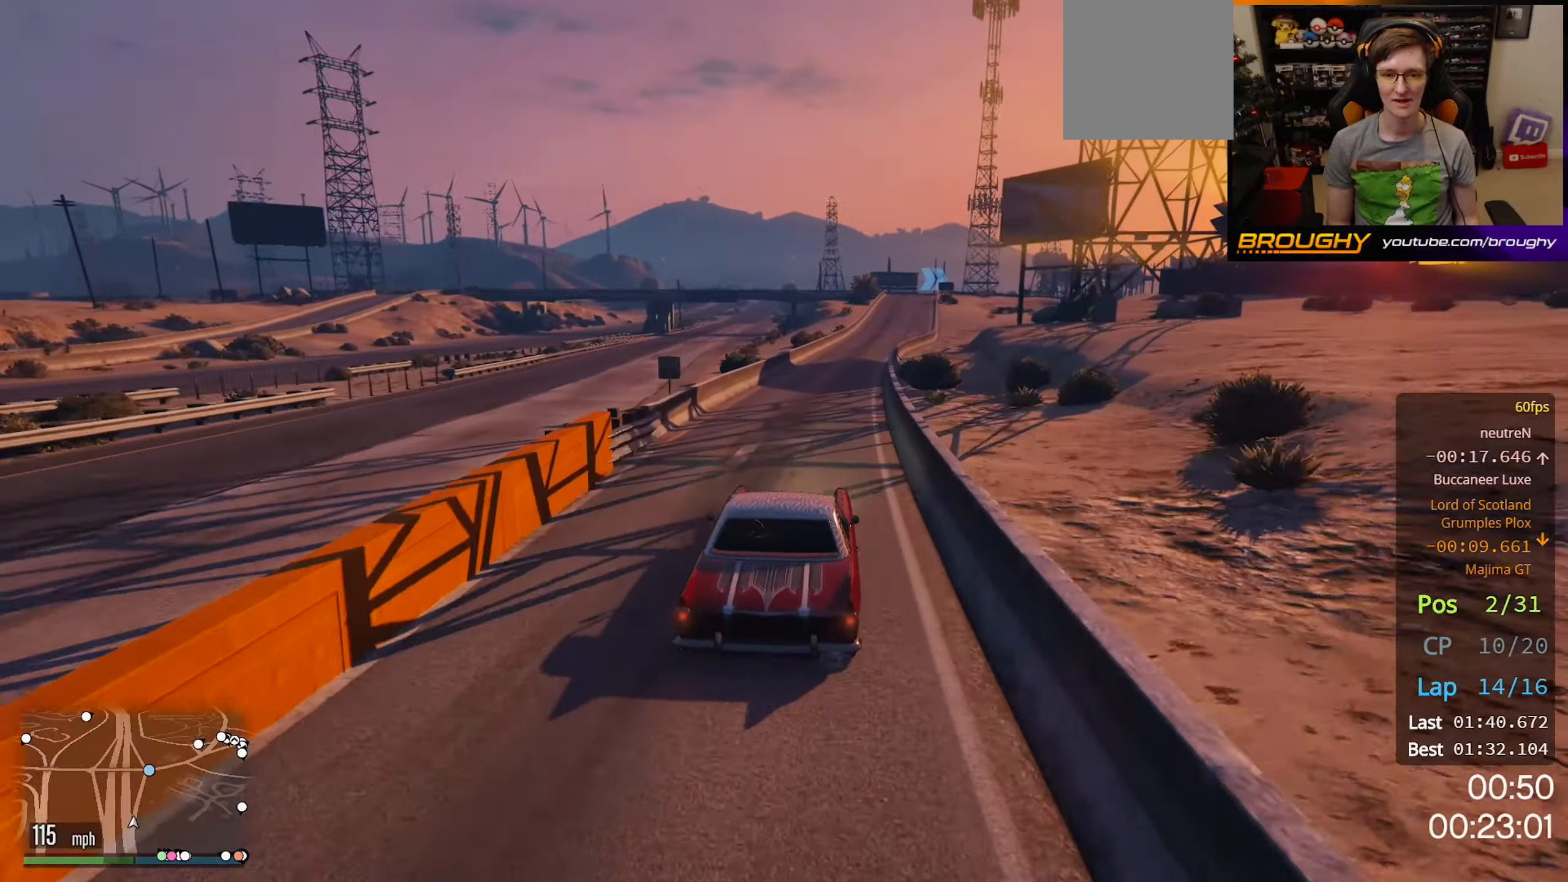
{"buttons": ["R2"], "left_stick": "center", "right_stick": "center", "events": [[183, "left_stick", "right"], [400, "left_stick", "center"]]}
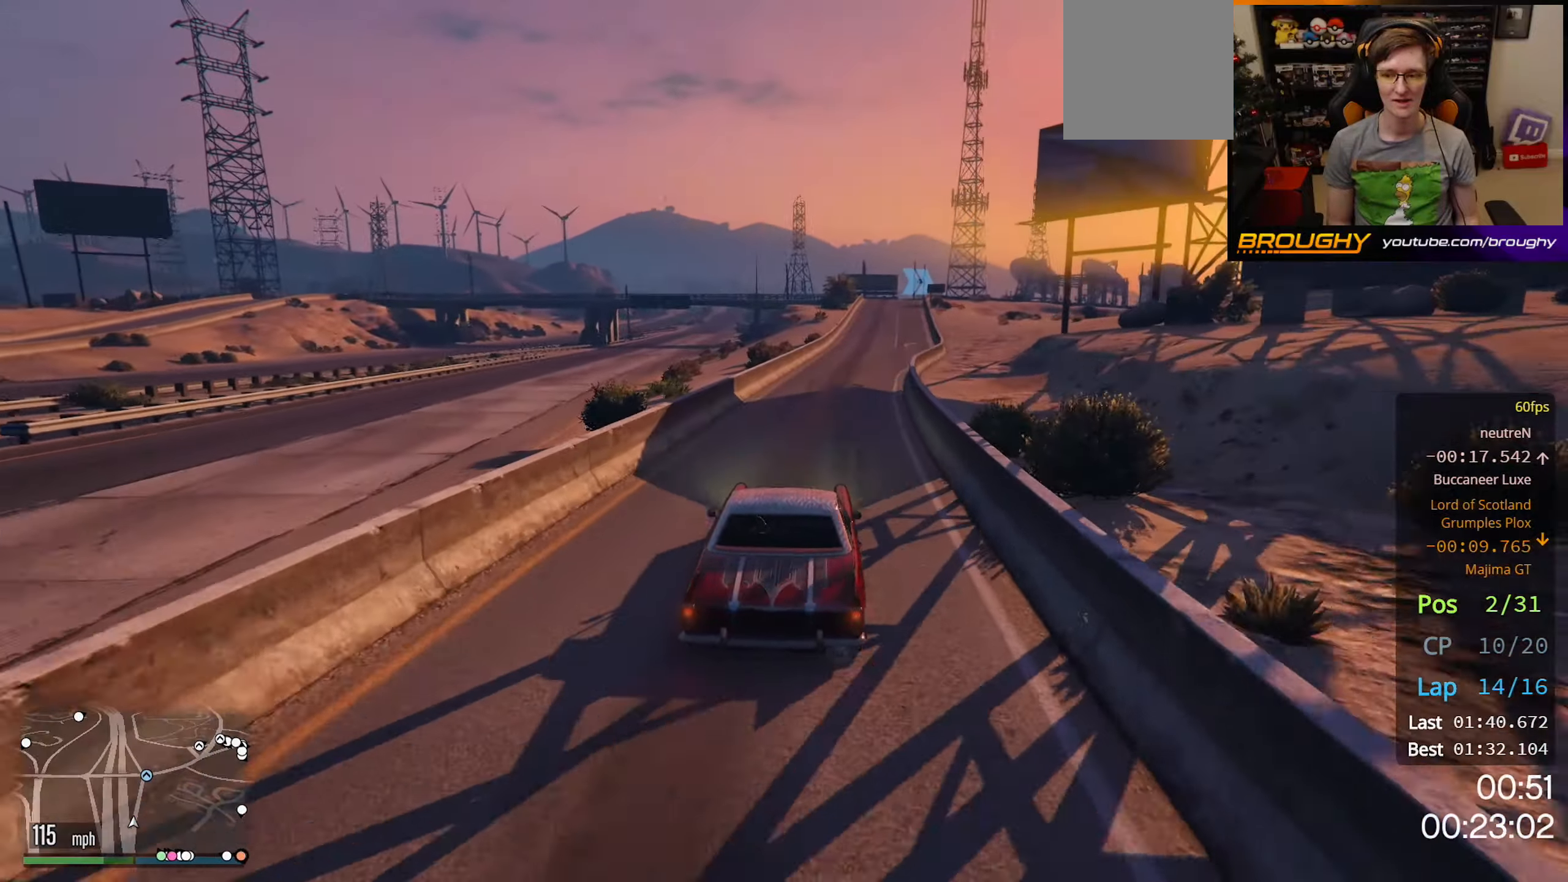
{"buttons": ["R2"], "left_stick": "right", "right_stick": "center", "events": [[50, "left_stick", "right"], [167, "left_stick", "center"], [500, "left_stick", "right"]]}
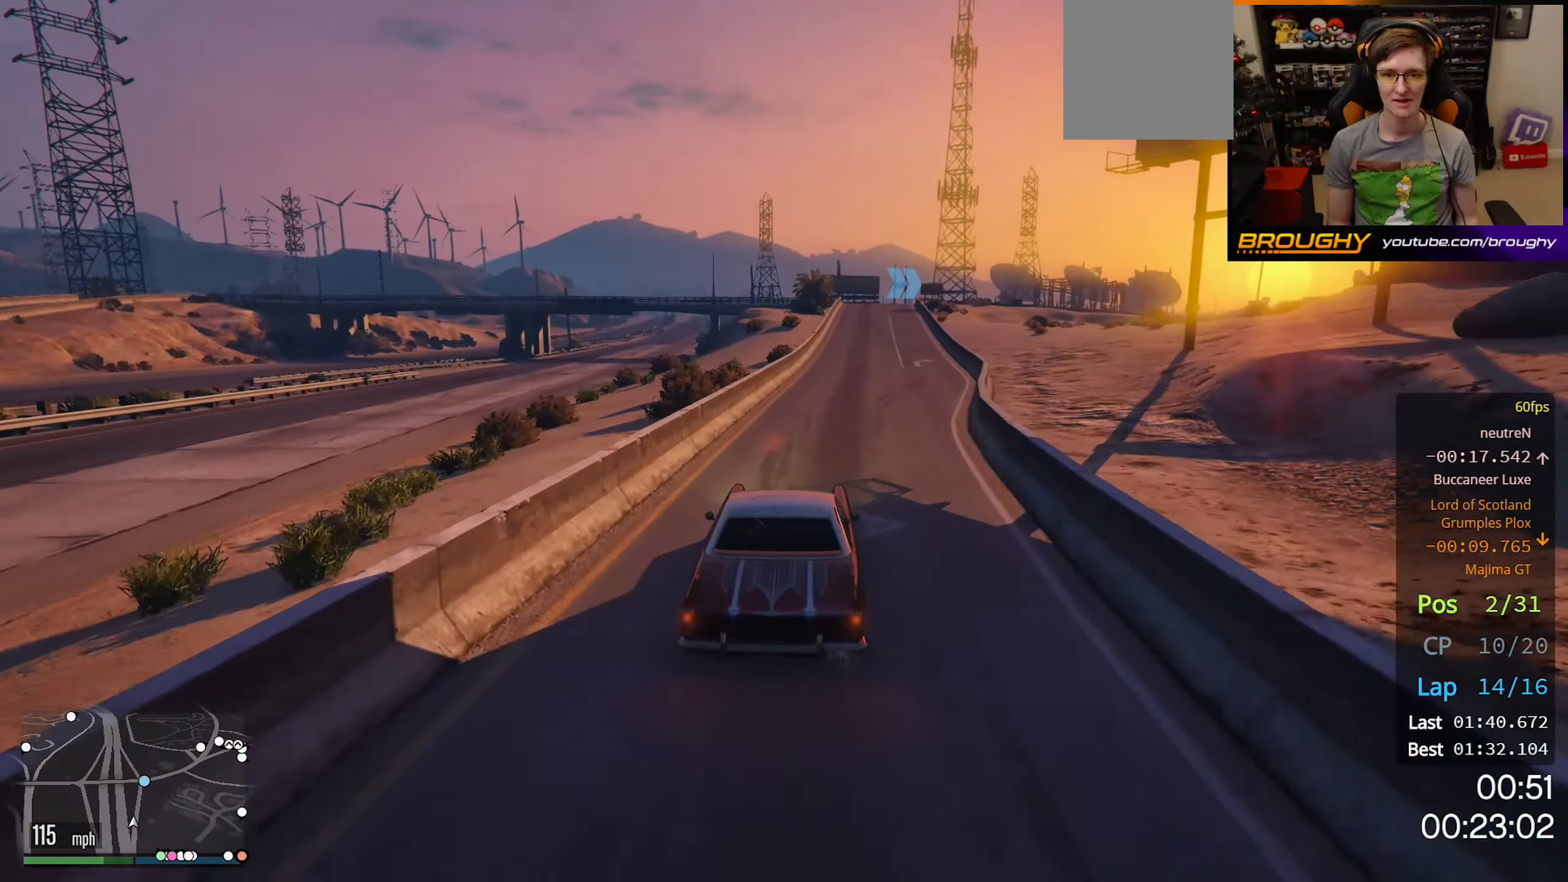
{"buttons": ["R2"], "left_stick": "center", "right_stick": "center", "events": [[183, "left_stick", "center"], [283, "left_stick", "right"], [433, "left_stick", "center"]]}
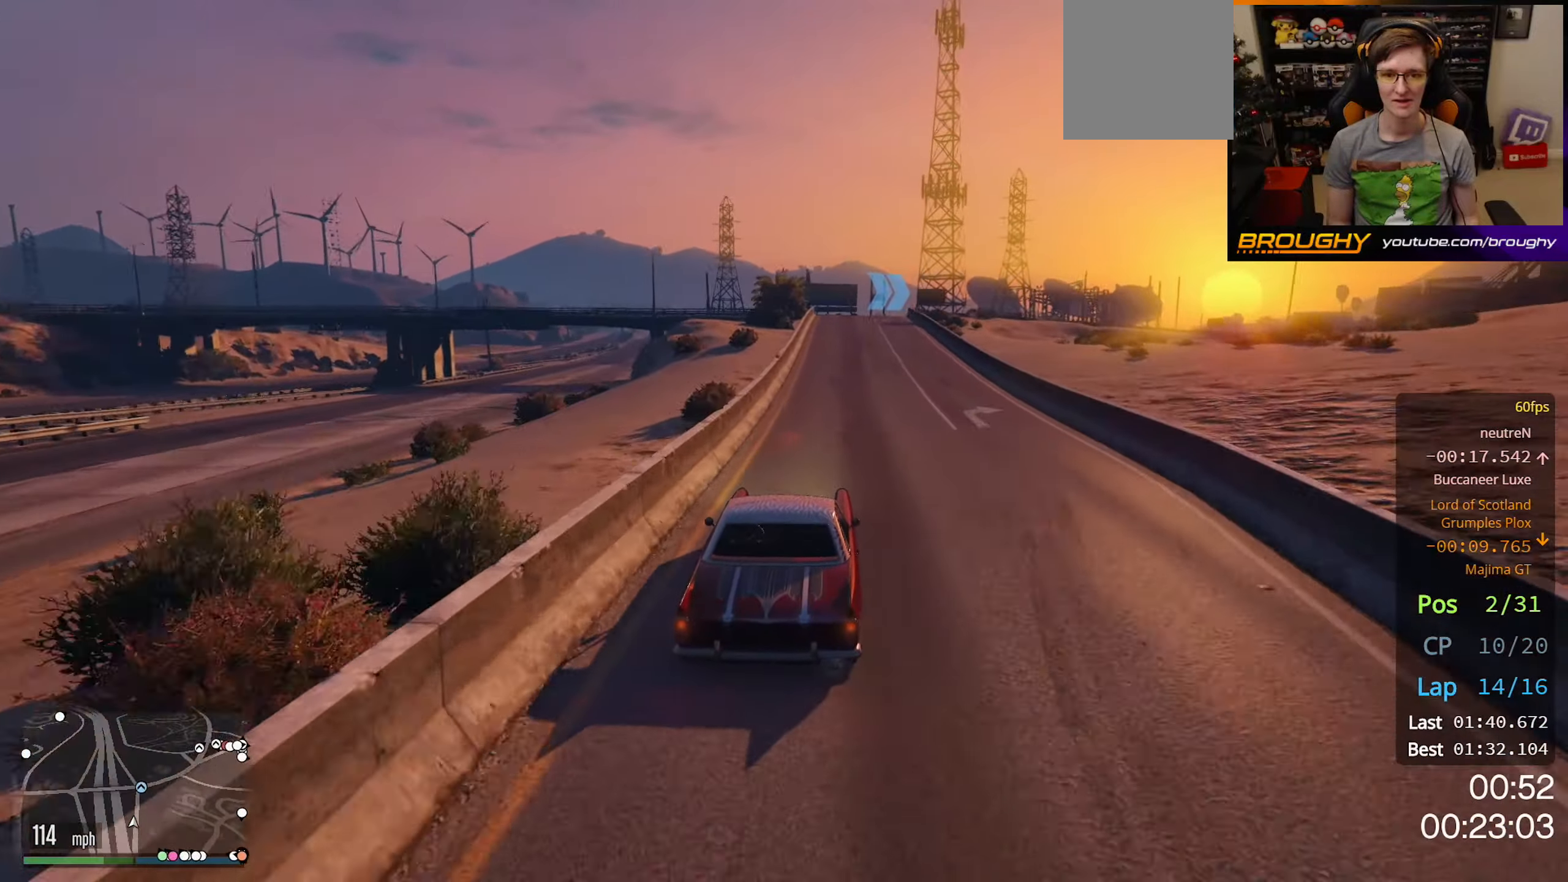
{"buttons": ["R2"], "left_stick": "center", "right_stick": "center", "events": []}
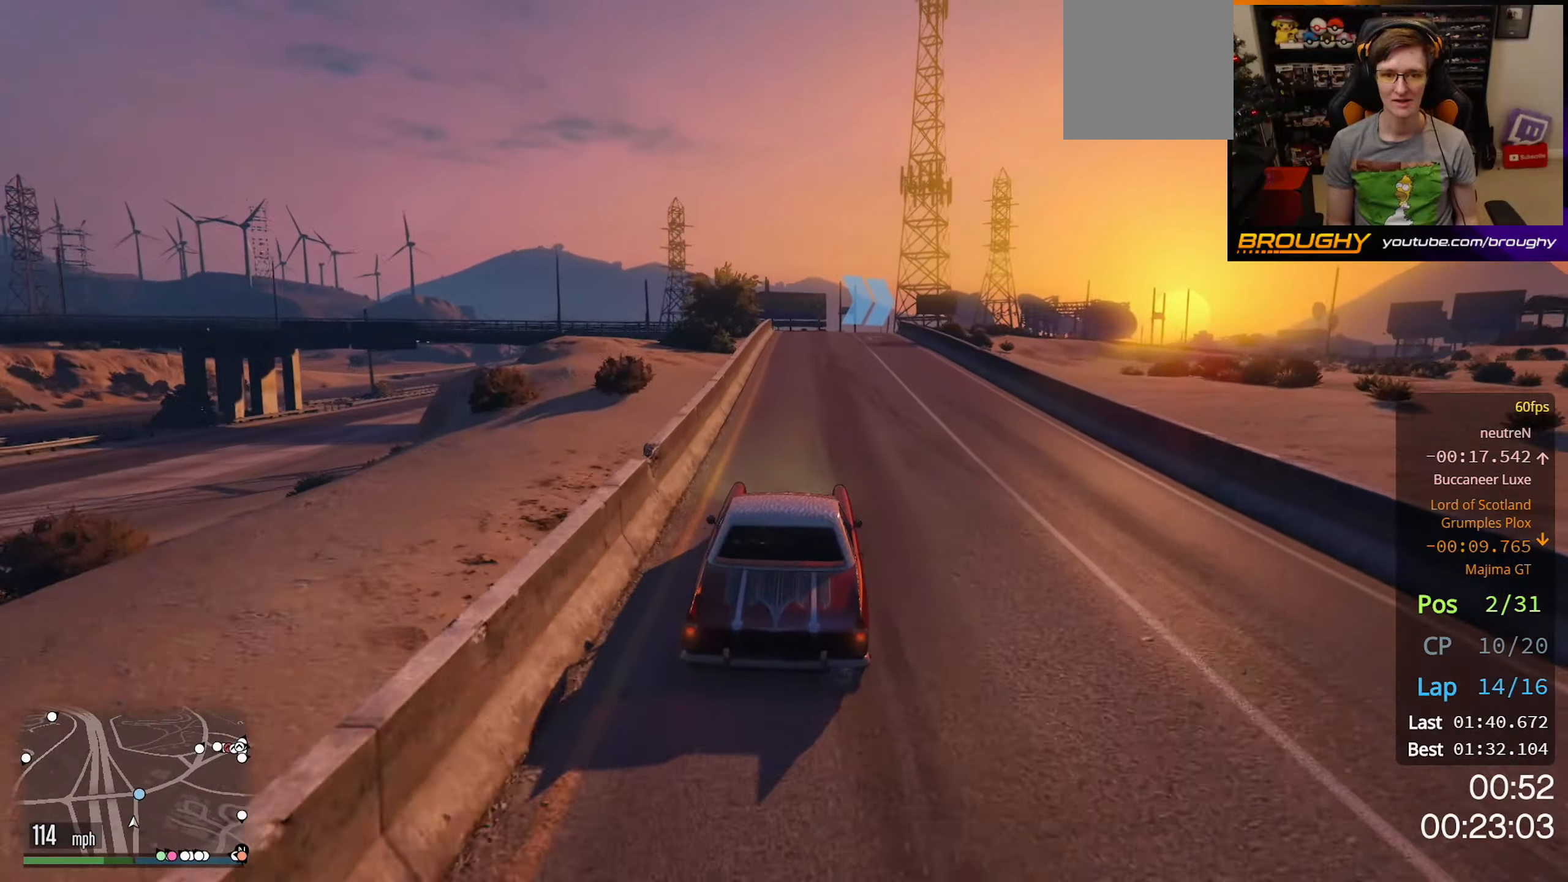
{"buttons": ["L2"], "left_stick": "center", "right_stick": "center", "events": [[217, "L2", "down"], [250, "left_stick", "right"], [300, "R2", "up"], [450, "left_stick", "center"]]}
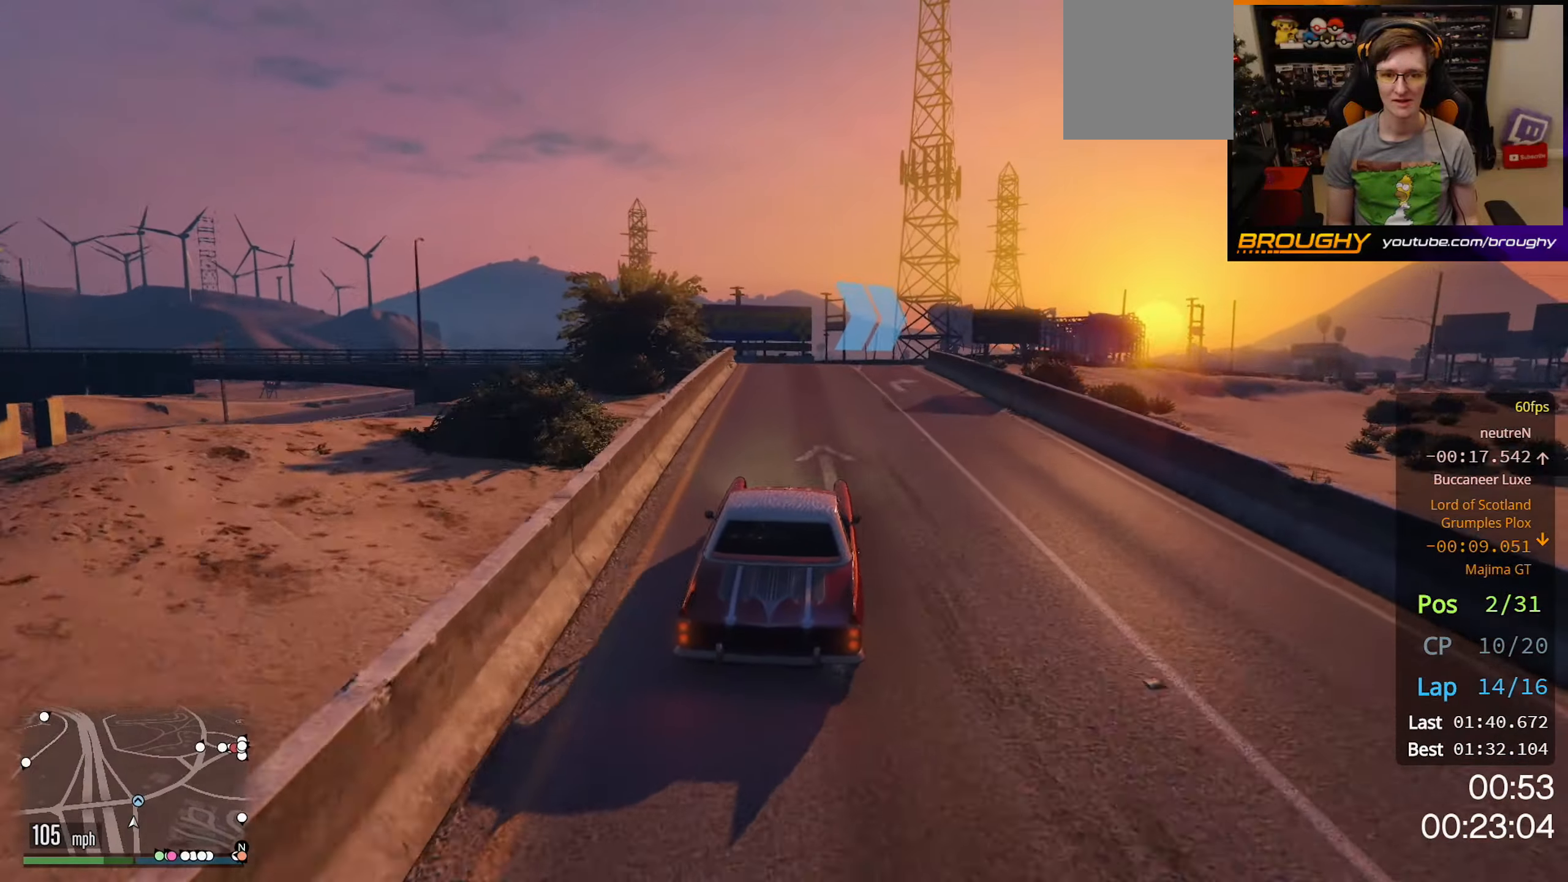
{"buttons": [], "left_stick": "right", "right_stick": "center", "events": [[50, "left_stick", "right"], [200, "left_stick", "center"], [317, "left_stick", "right"], [450, "L2", "up"]]}
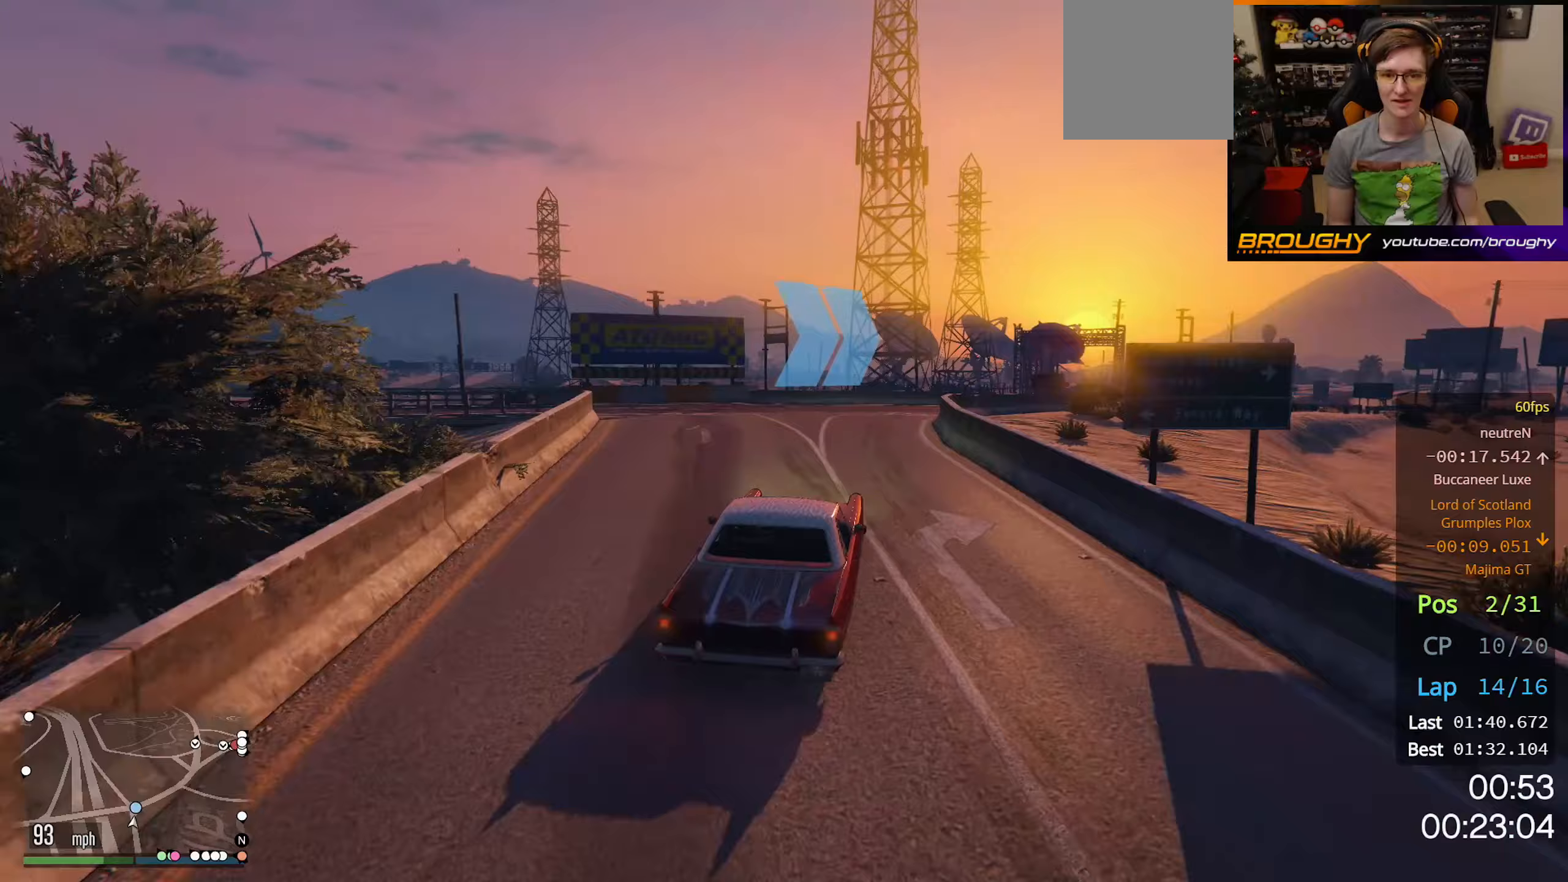
{"buttons": ["L2"], "left_stick": "right", "right_stick": "center", "events": [[33, "left_stick", "center"], [117, "left_stick", "right"], [267, "L2", "down"], [400, "L2", "up"], [500, "L2", "down"]]}
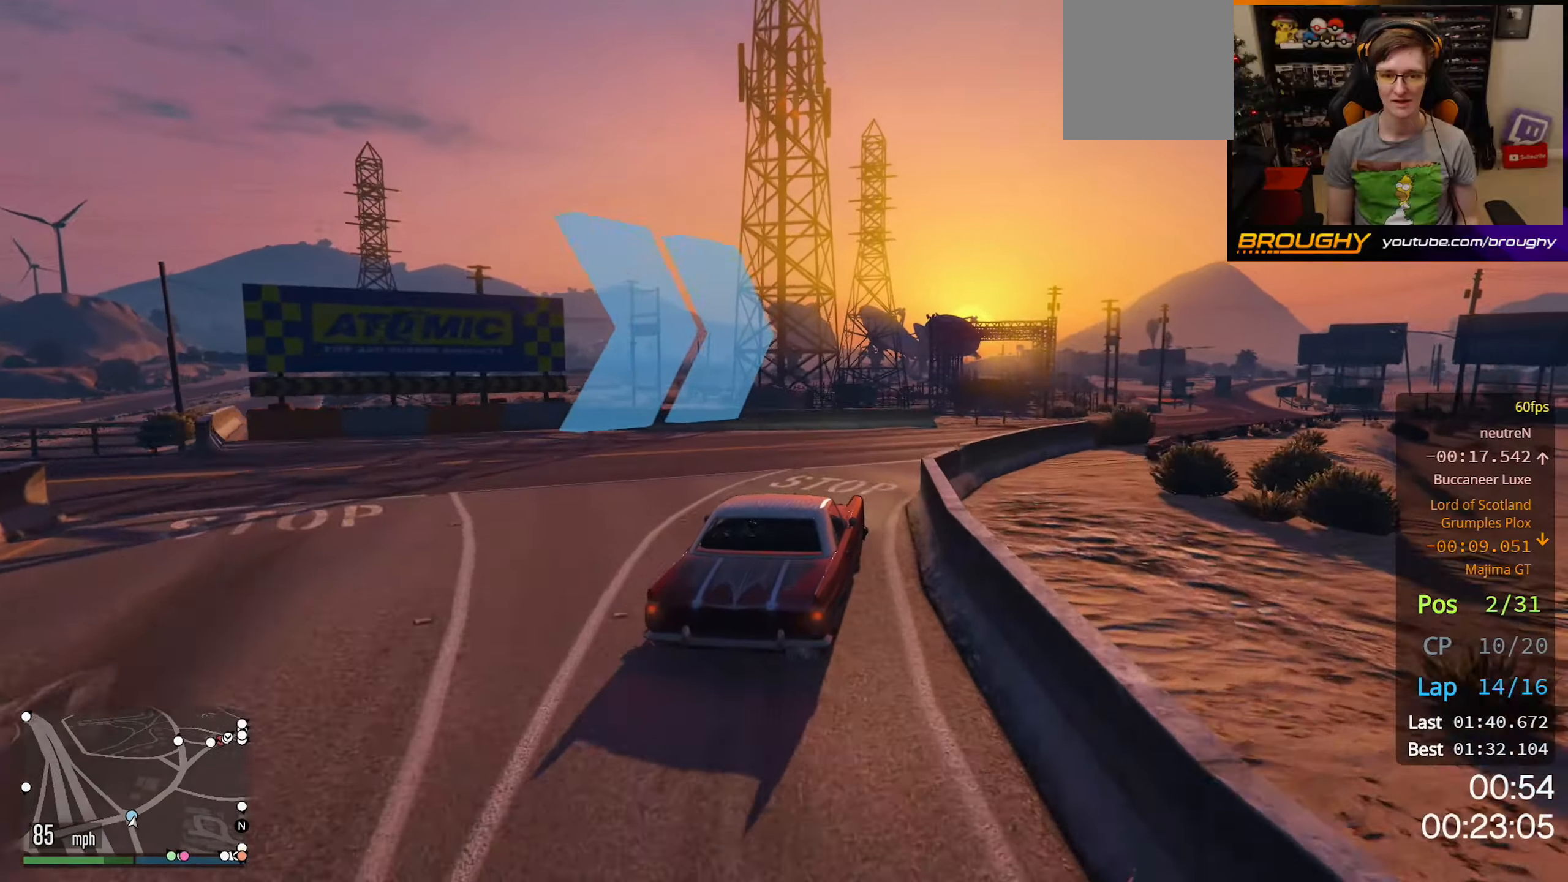
{"buttons": [], "left_stick": "right", "right_stick": "center", "events": [[183, "L2", "up"]]}
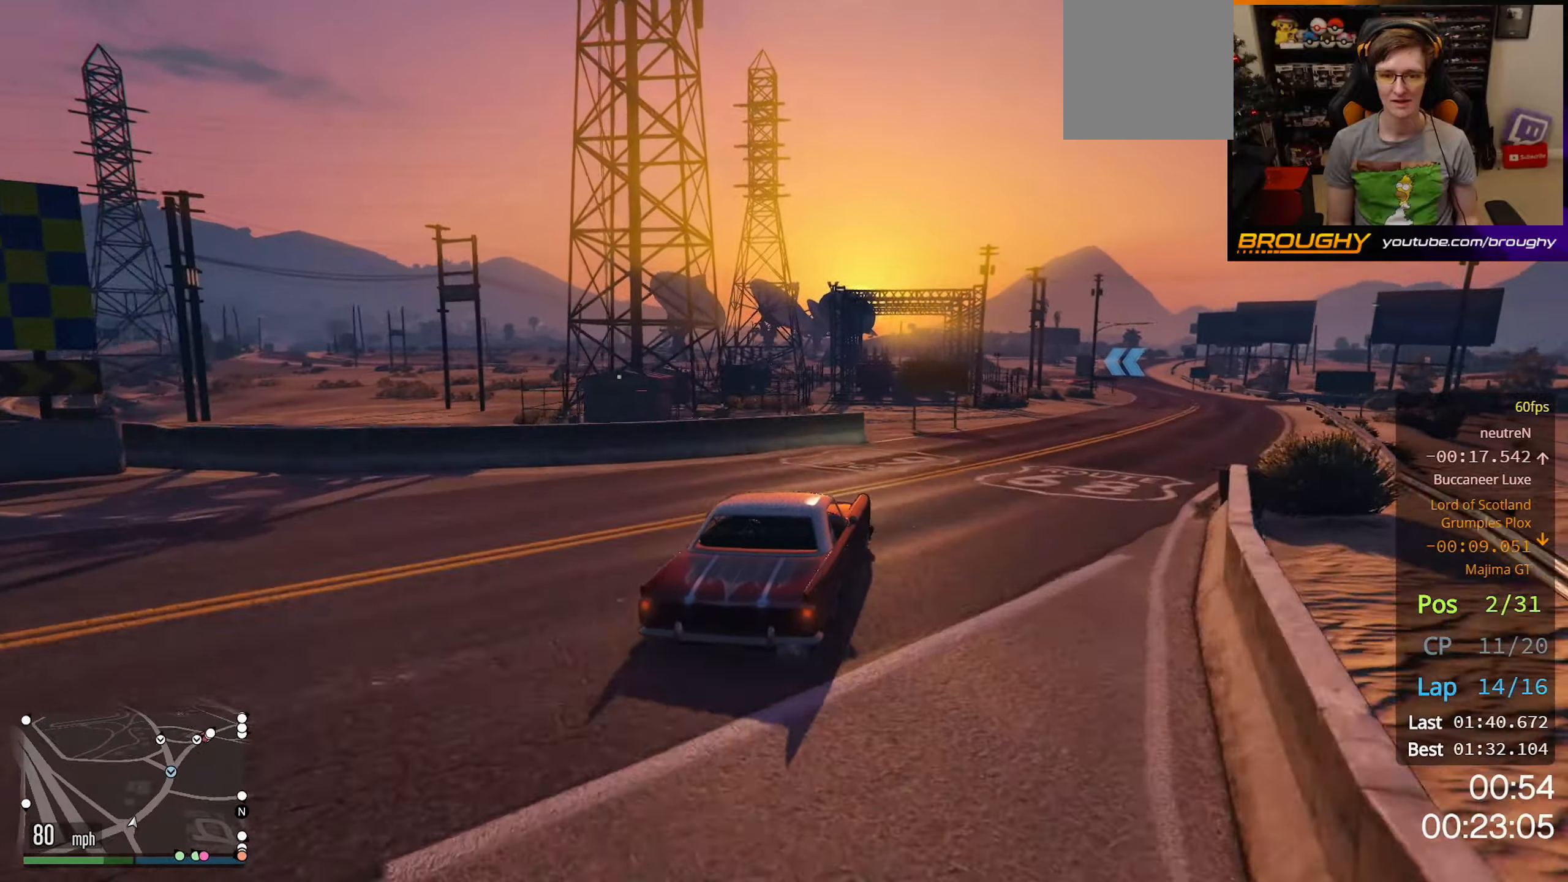
{"buttons": ["R2"], "left_stick": "right", "right_stick": "center", "events": [[67, "R2", "down"], [400, "left_stick", "center"], [500, "left_stick", "right"]]}
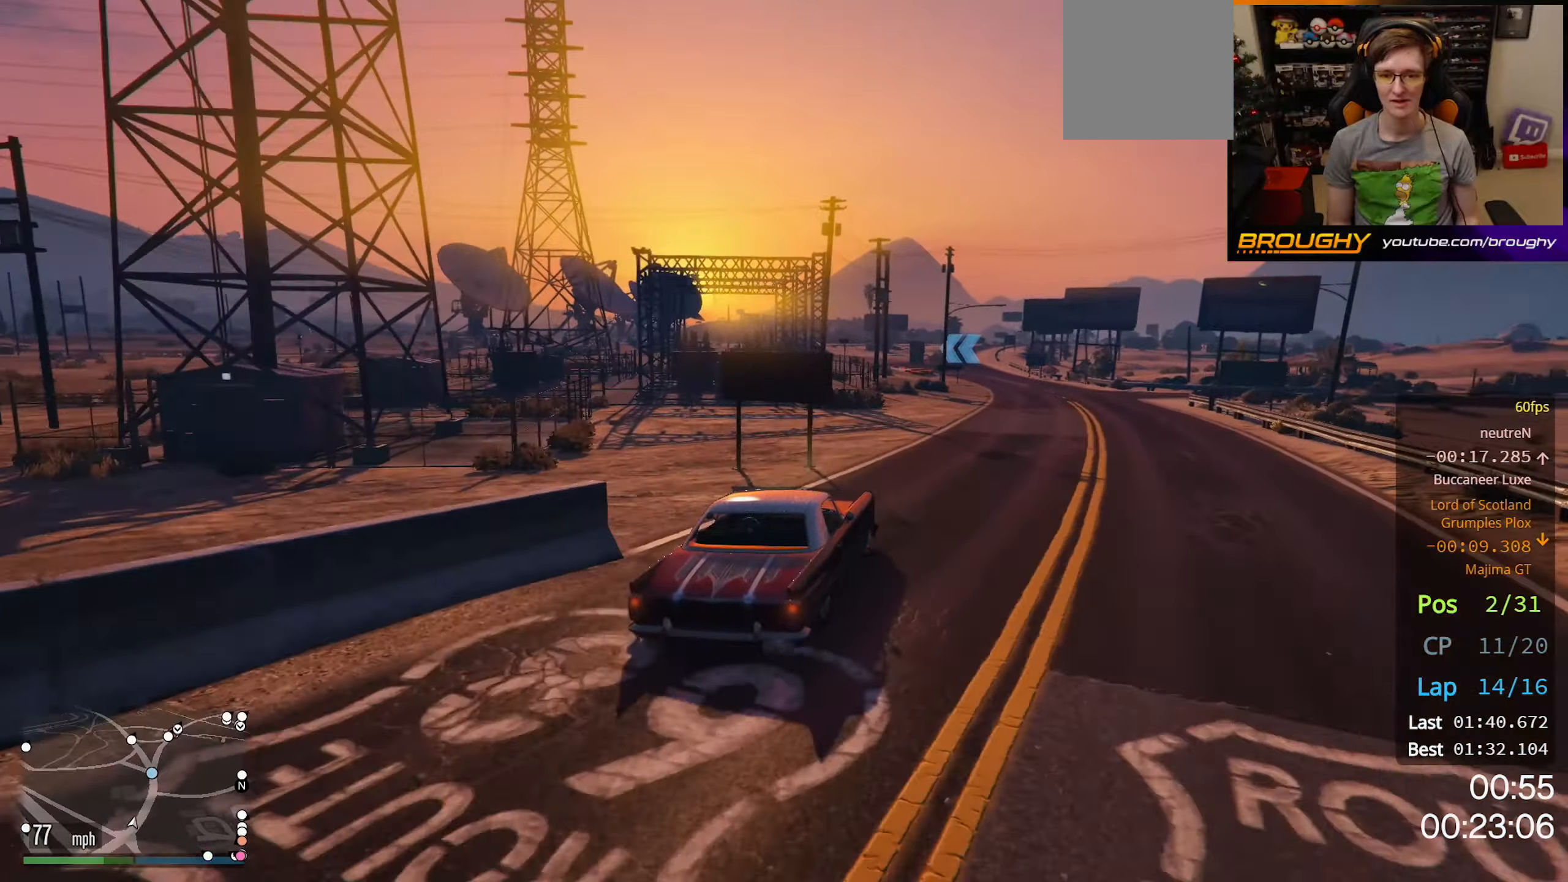
{"buttons": ["R2"], "left_stick": "center", "right_stick": "center", "events": [[217, "left_stick", "center"], [317, "left_stick", "right"], [433, "left_stick", "center"]]}
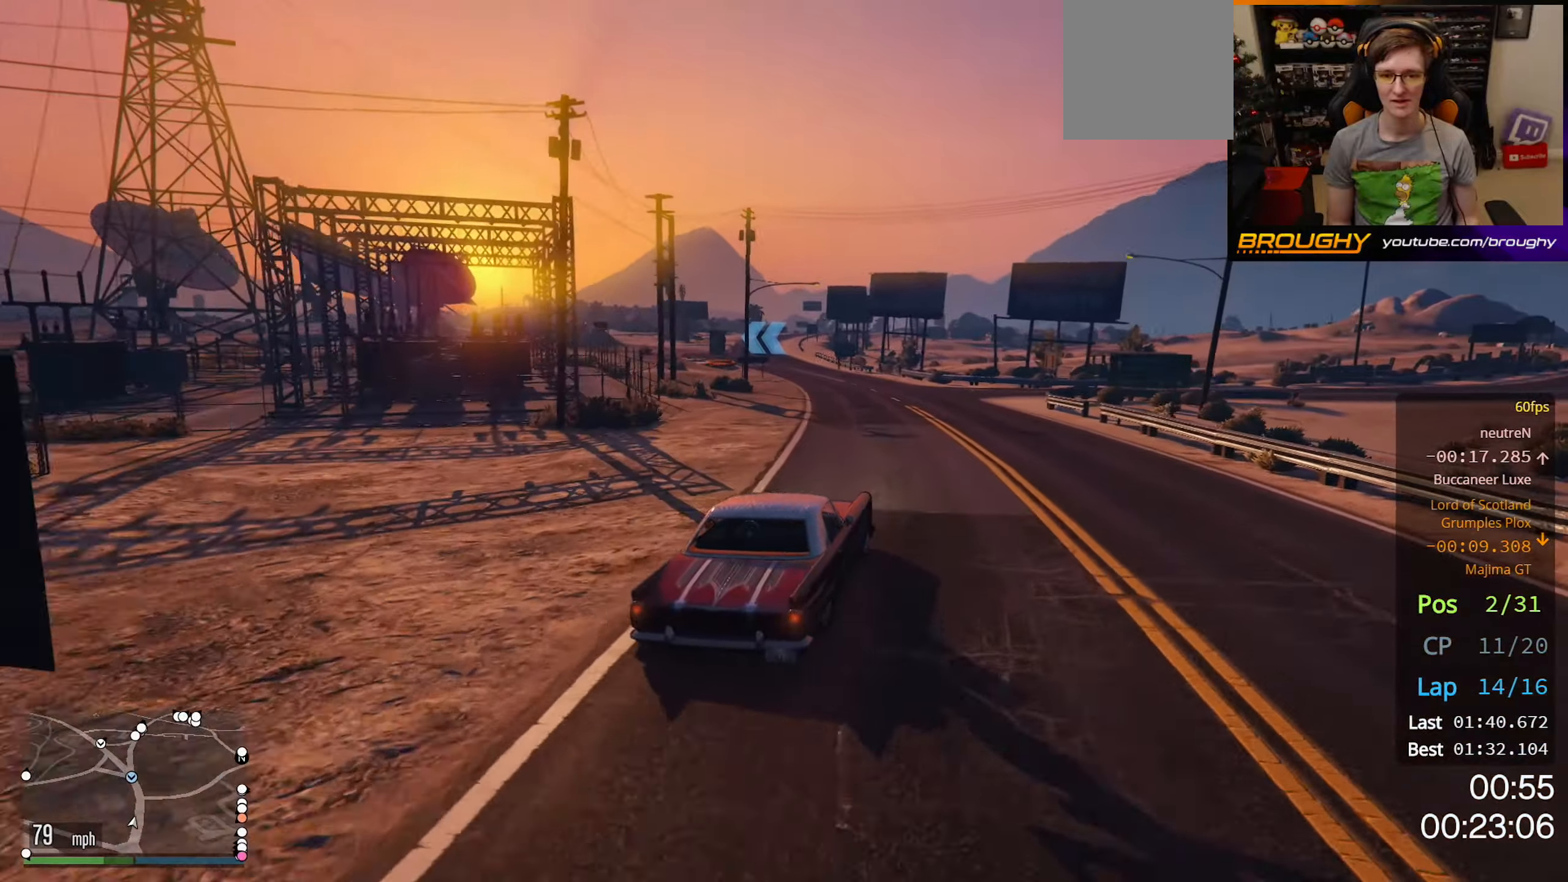
{"buttons": ["R2"], "left_stick": "up-left", "right_stick": "center", "events": [[483, "left_stick", "up-left"]]}
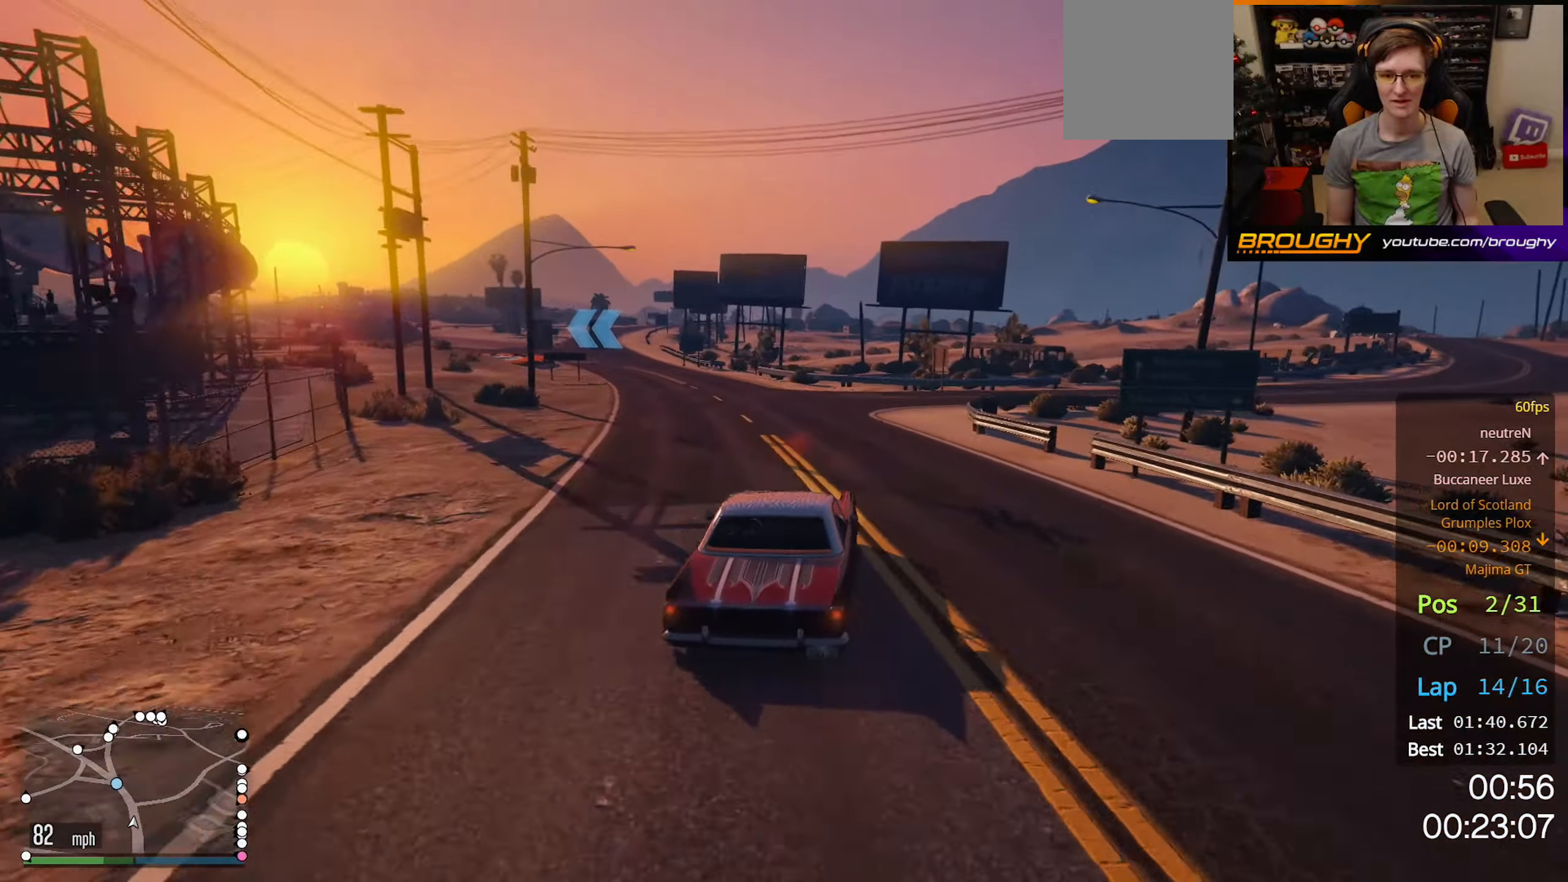
{"buttons": ["R2"], "left_stick": "center", "right_stick": "center", "events": [[467, "left_stick", "center"]]}
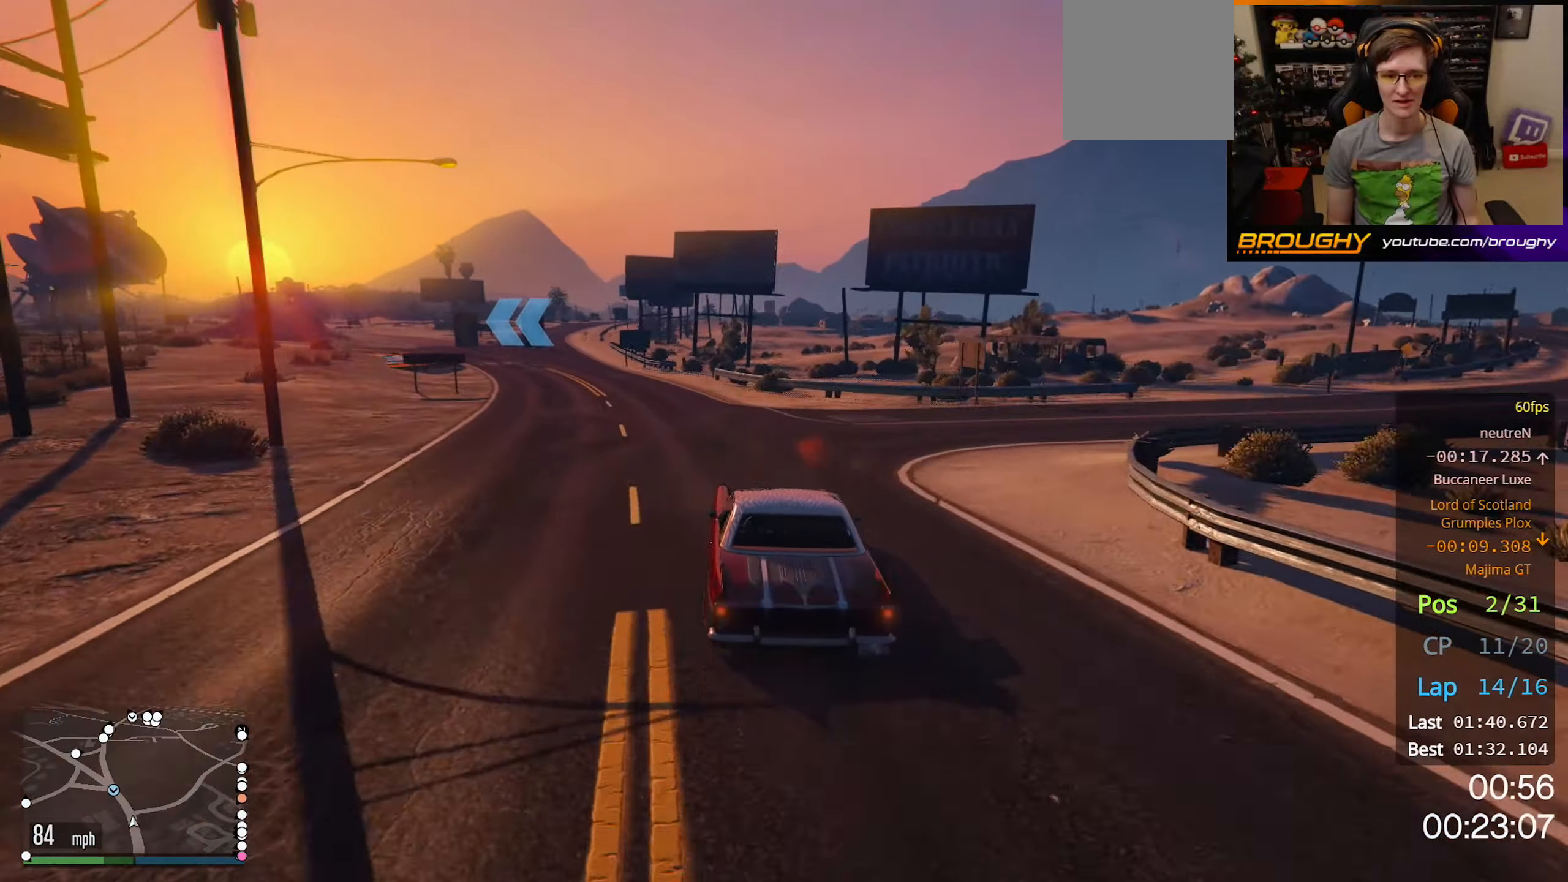
{"buttons": ["R2"], "left_stick": "up-left", "right_stick": "center", "events": [[133, "left_stick", "up-left"], [300, "left_stick", "center"], [417, "left_stick", "up-left"]]}
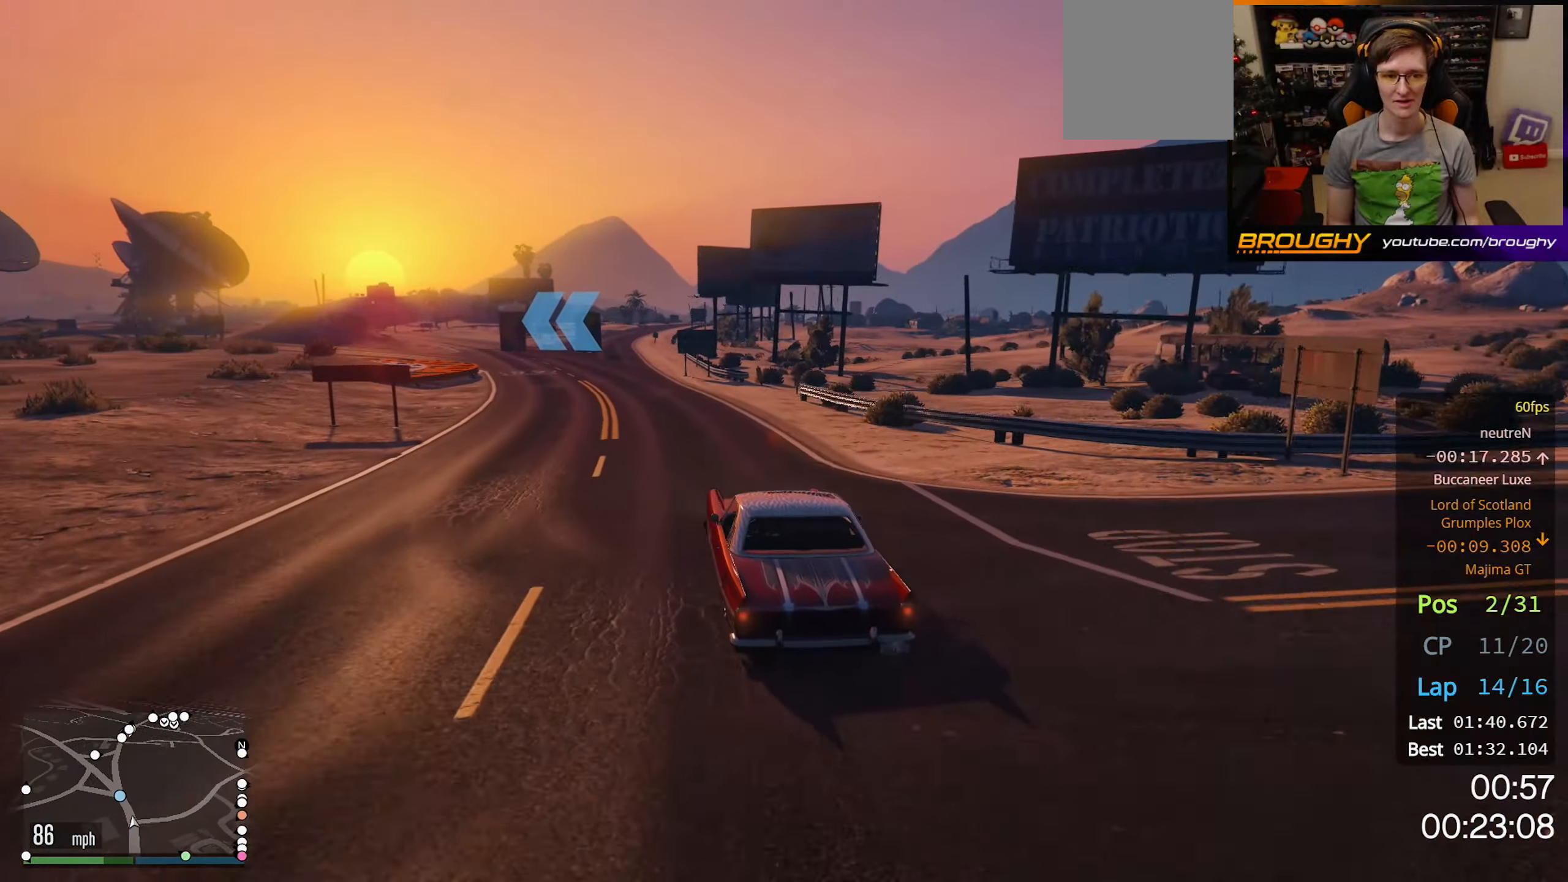
{"buttons": ["R2"], "left_stick": "up-left", "right_stick": "center", "events": [[183, "left_stick", "center"], [267, "left_stick", "up-left"]]}
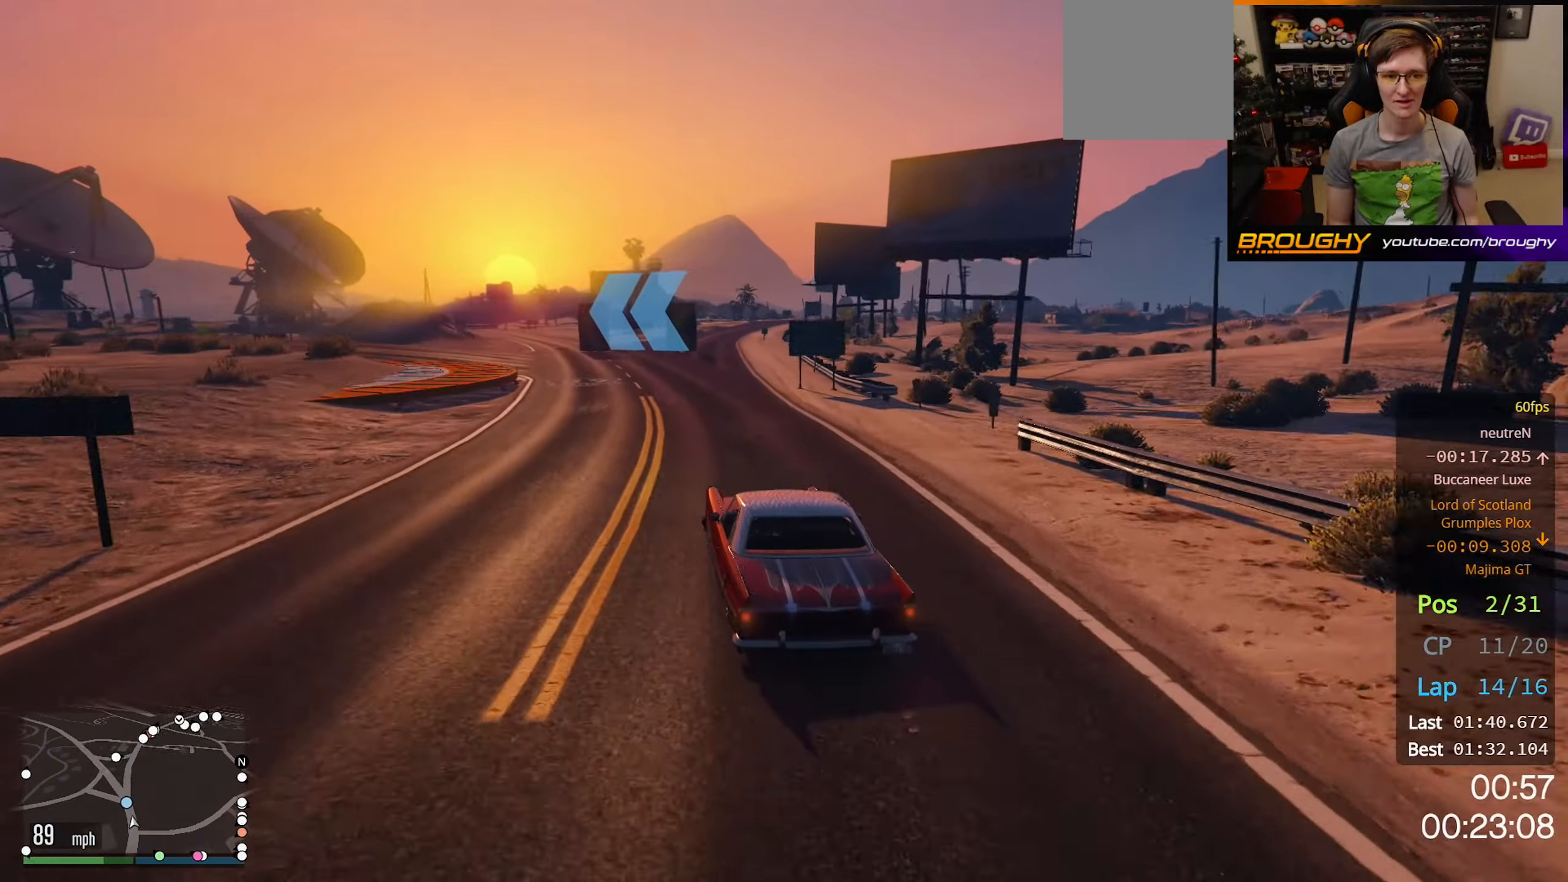
{"buttons": ["R2"], "left_stick": "up-left", "right_stick": "center", "events": [[183, "left_stick", "center"], [350, "left_stick", "up-left"]]}
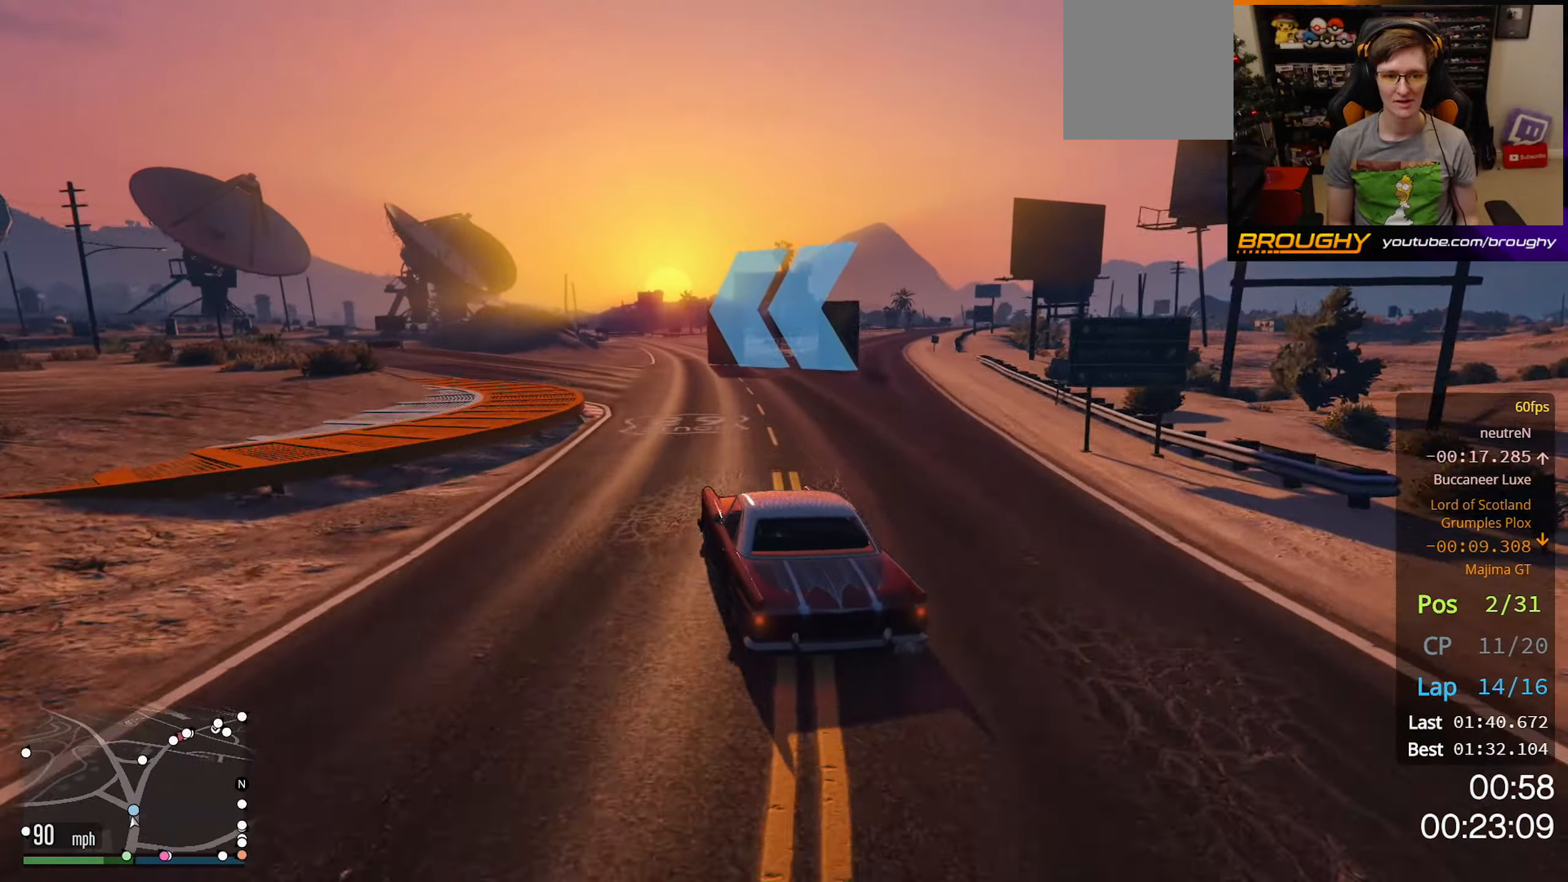
{"buttons": ["R2"], "left_stick": "up-left", "right_stick": "center", "events": [[17, "left_stick", "center"], [67, "left_stick", "up-left"]]}
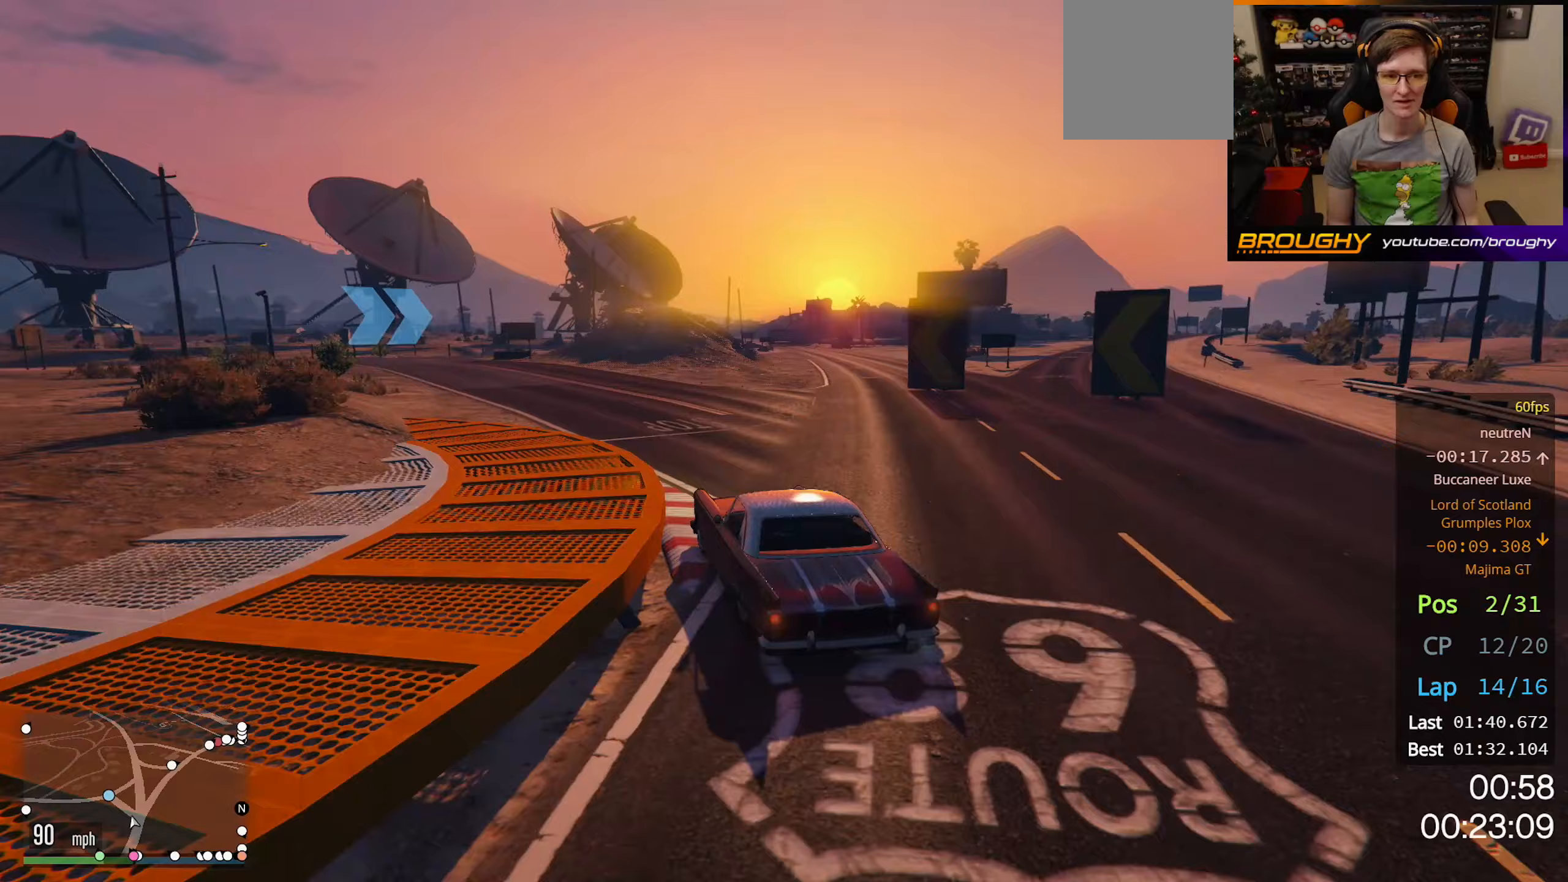
{"buttons": [], "left_stick": "up-left", "right_stick": "center", "events": [[17, "R2", "up"]]}
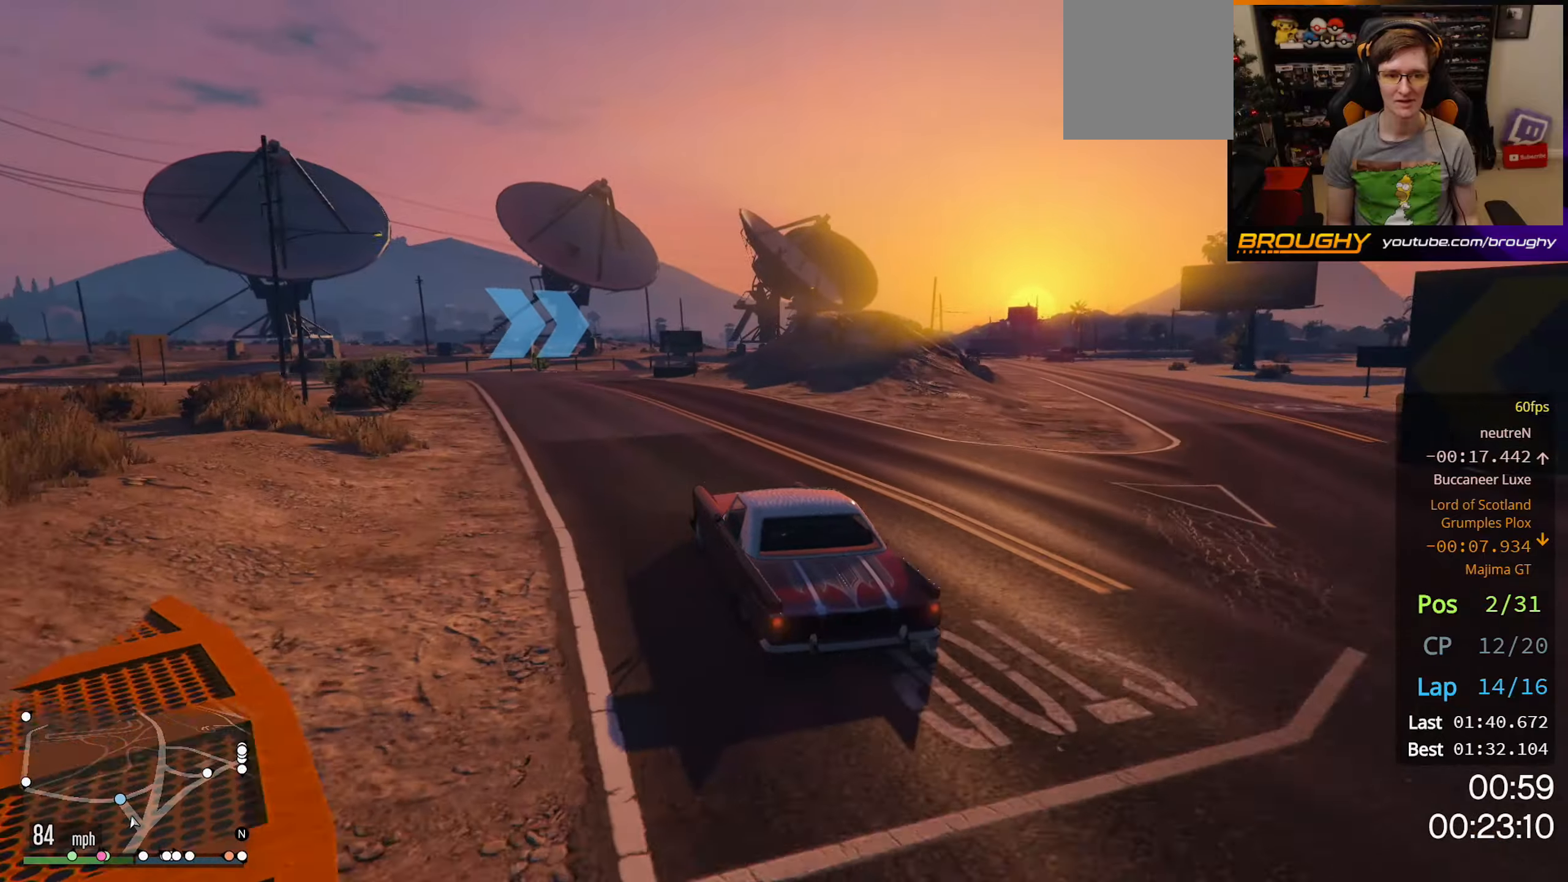
{"buttons": ["L2"], "left_stick": "right", "right_stick": "center", "events": [[17, "left_stick", "center"], [367, "left_stick", "right"], [400, "L2", "down"]]}
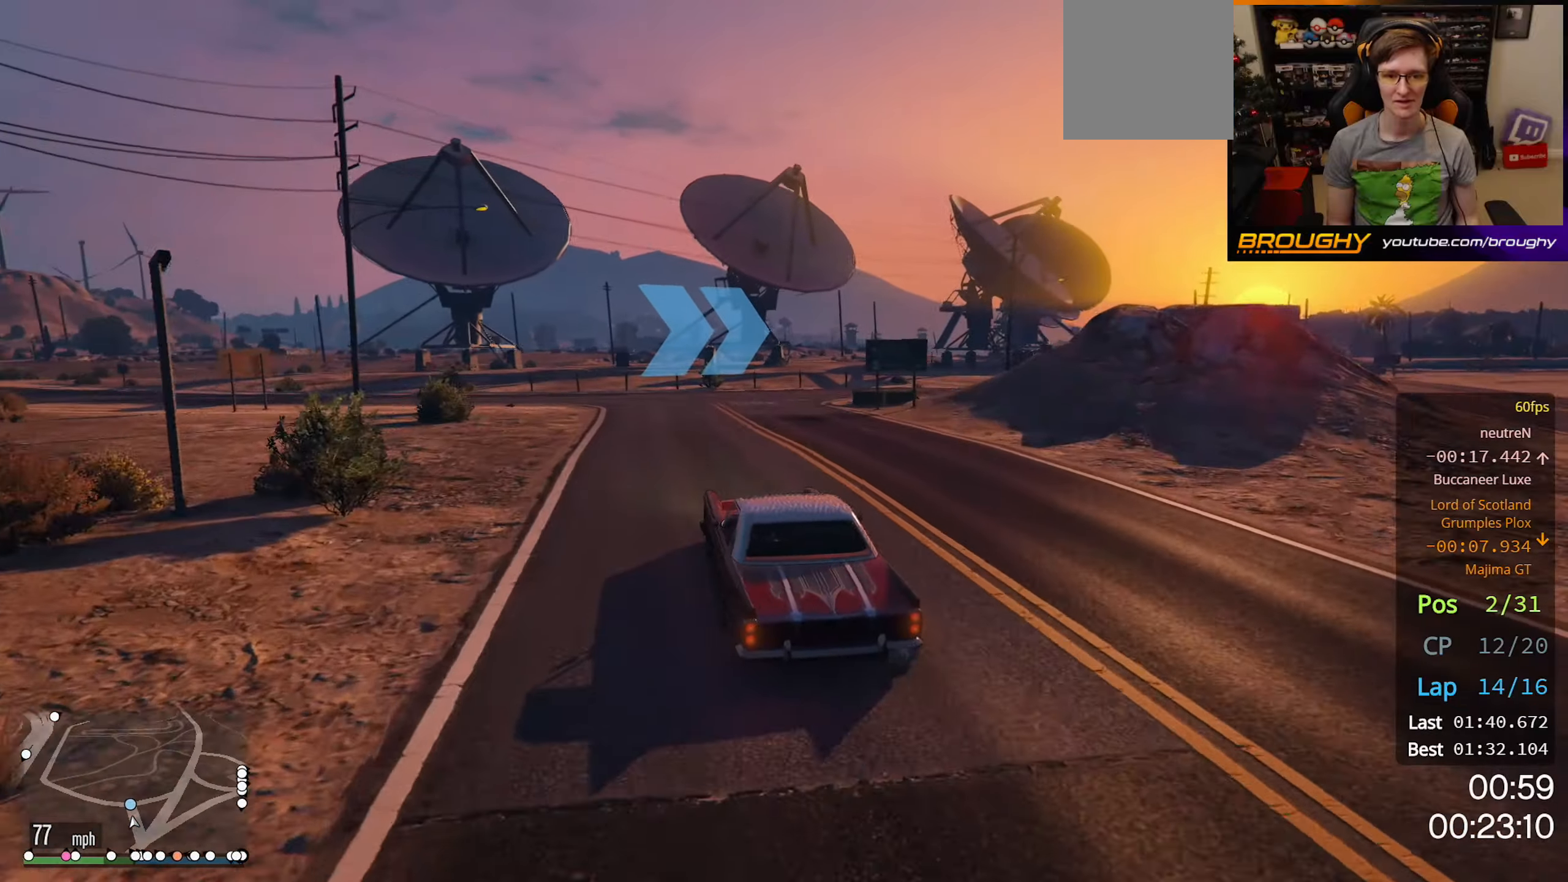
{"buttons": [], "left_stick": "right", "right_stick": "center", "events": [[250, "L2", "up"], [300, "left_stick", "center"], [417, "left_stick", "right"]]}